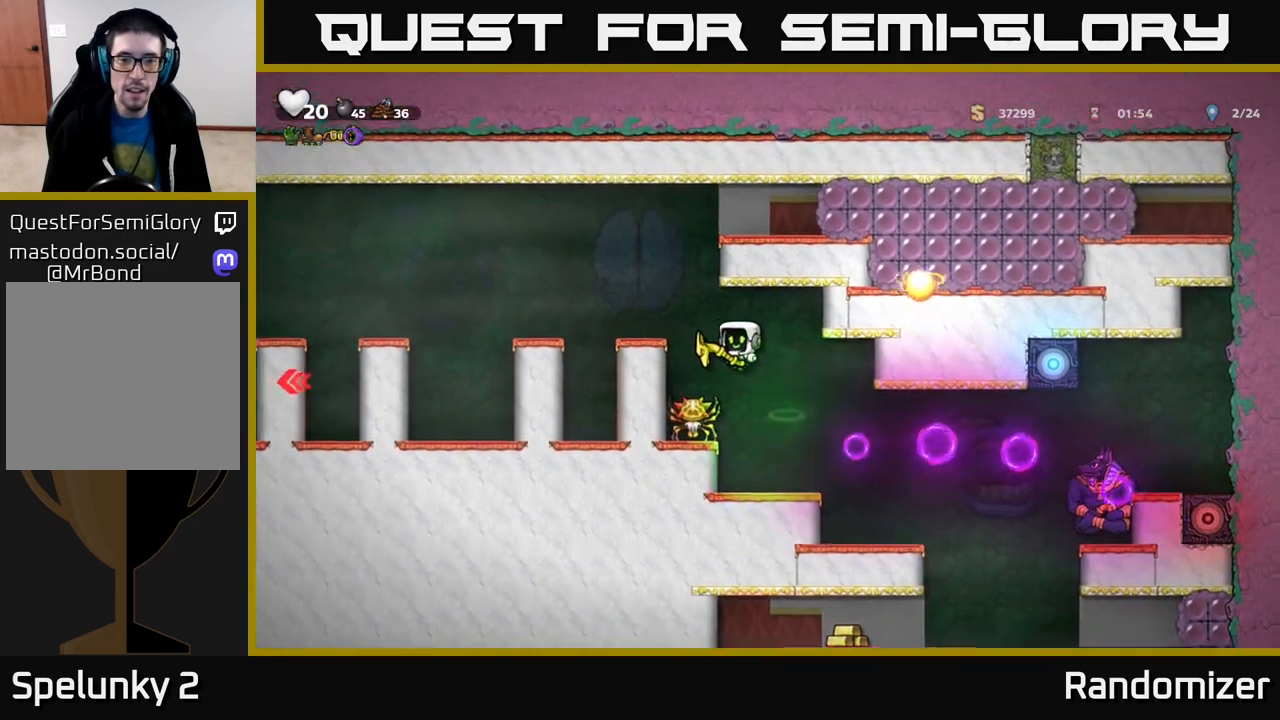
Gameplay with a controller (Xbox layout); each line is a JSON object with the inputs held at the frame after it. "events" lists button and stick changes between this image and that frame as [ms after this image, input, new state], when the widget could be followed in between.
{"buttons": [], "left_stick": "center", "right_stick": "center", "events": [[50, "A", "up"], [67, "left_stick", "center"], [217, "A", "down"], [283, "left_stick", "left"], [350, "A", "up"], [450, "left_stick", "center"]]}
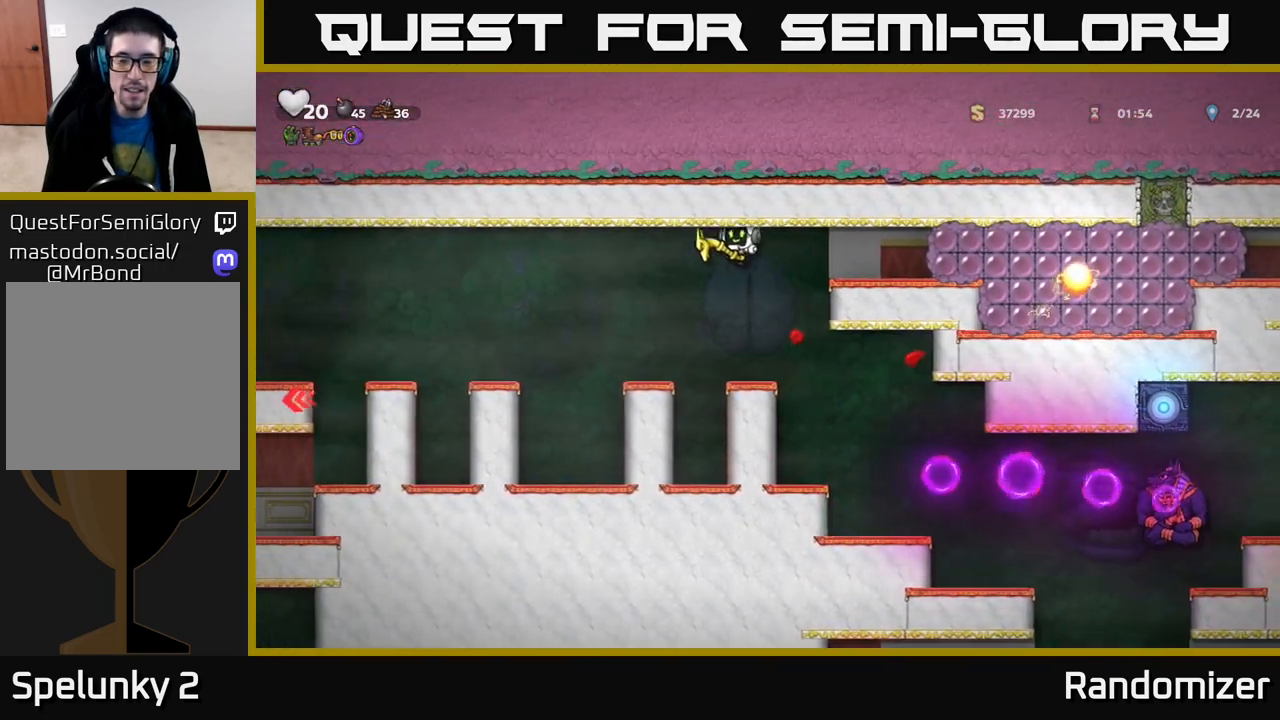
{"buttons": ["A"], "left_stick": "center", "right_stick": "center", "events": [[450, "A", "down"]]}
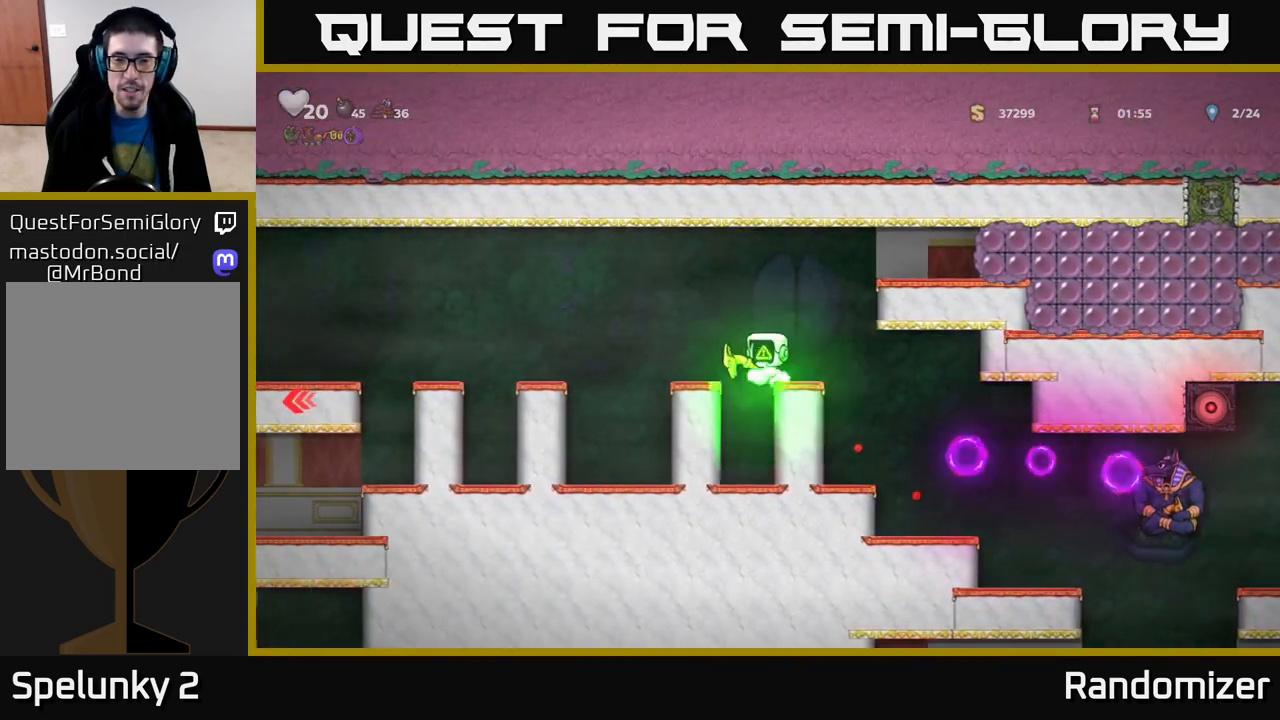
{"buttons": [], "left_stick": "center", "right_stick": "center", "events": [[83, "left_stick", "left"], [117, "A", "up"], [333, "left_stick", "center"]]}
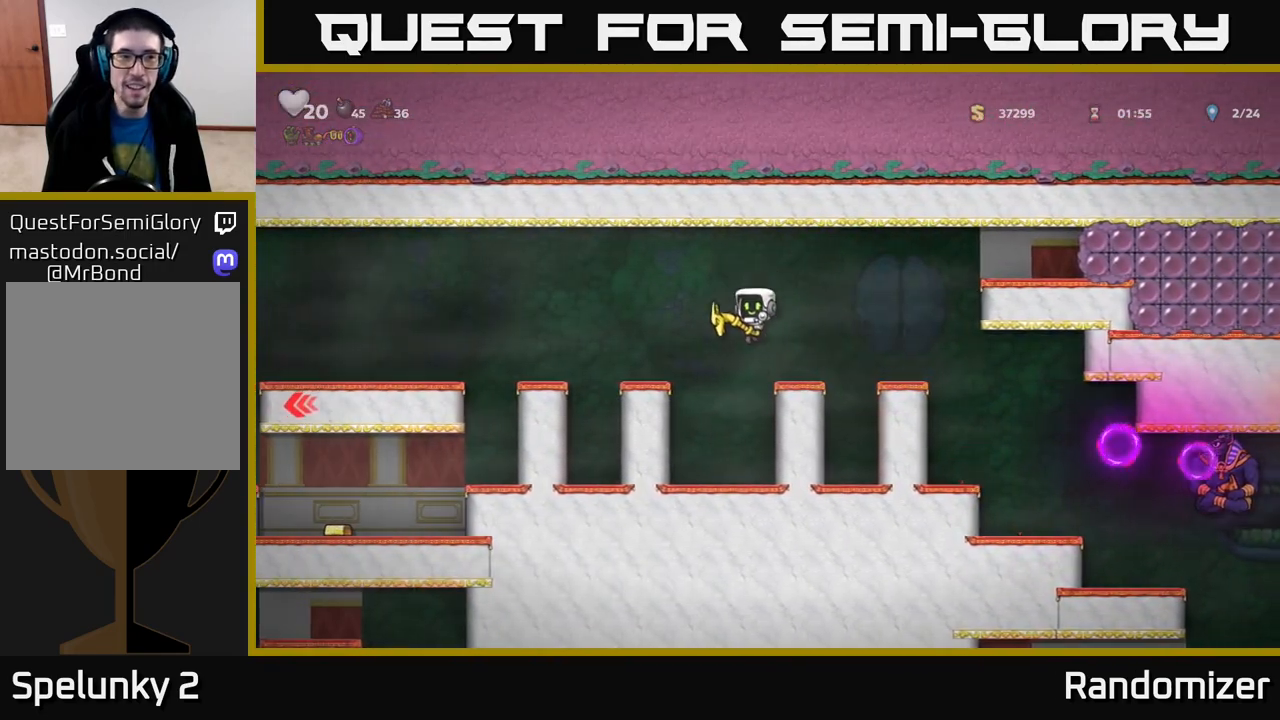
{"buttons": ["A"], "left_stick": "left", "right_stick": "center", "events": [[17, "left_stick", "left"], [133, "left_stick", "center"], [217, "A", "down"], [333, "left_stick", "left"]]}
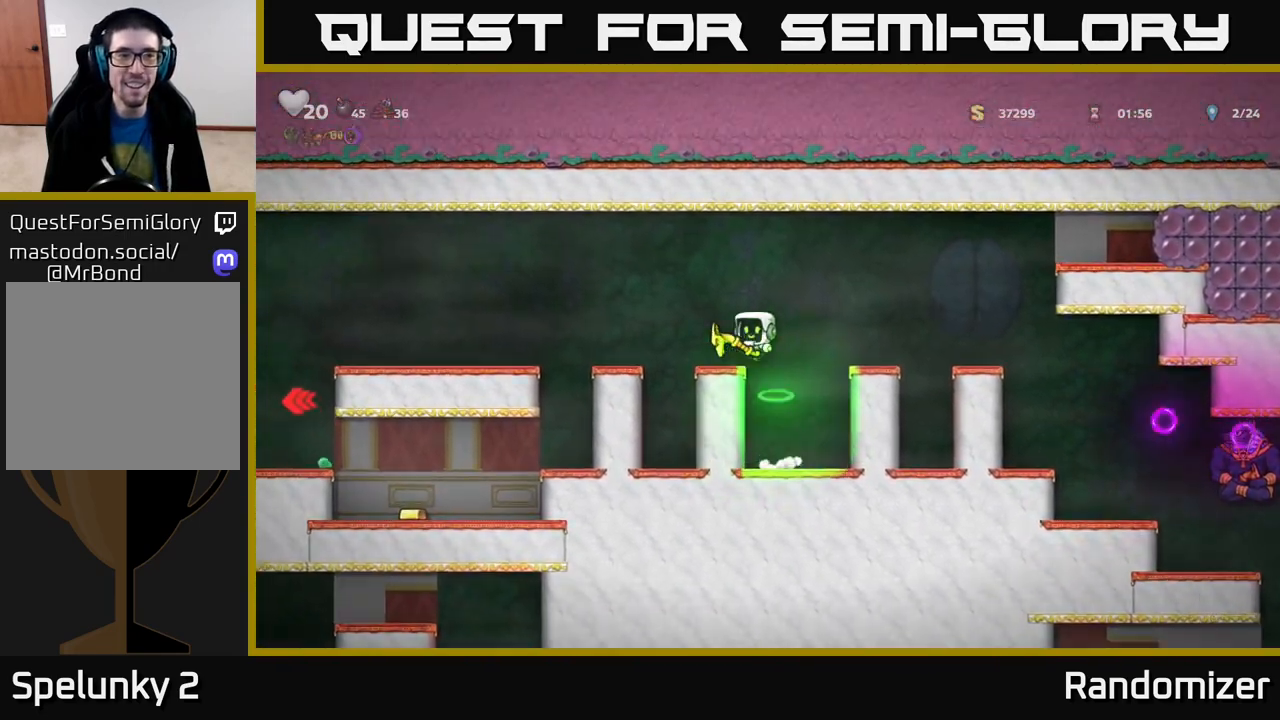
{"buttons": [], "left_stick": "center", "right_stick": "center", "events": [[50, "A", "up"], [133, "left_stick", "center"]]}
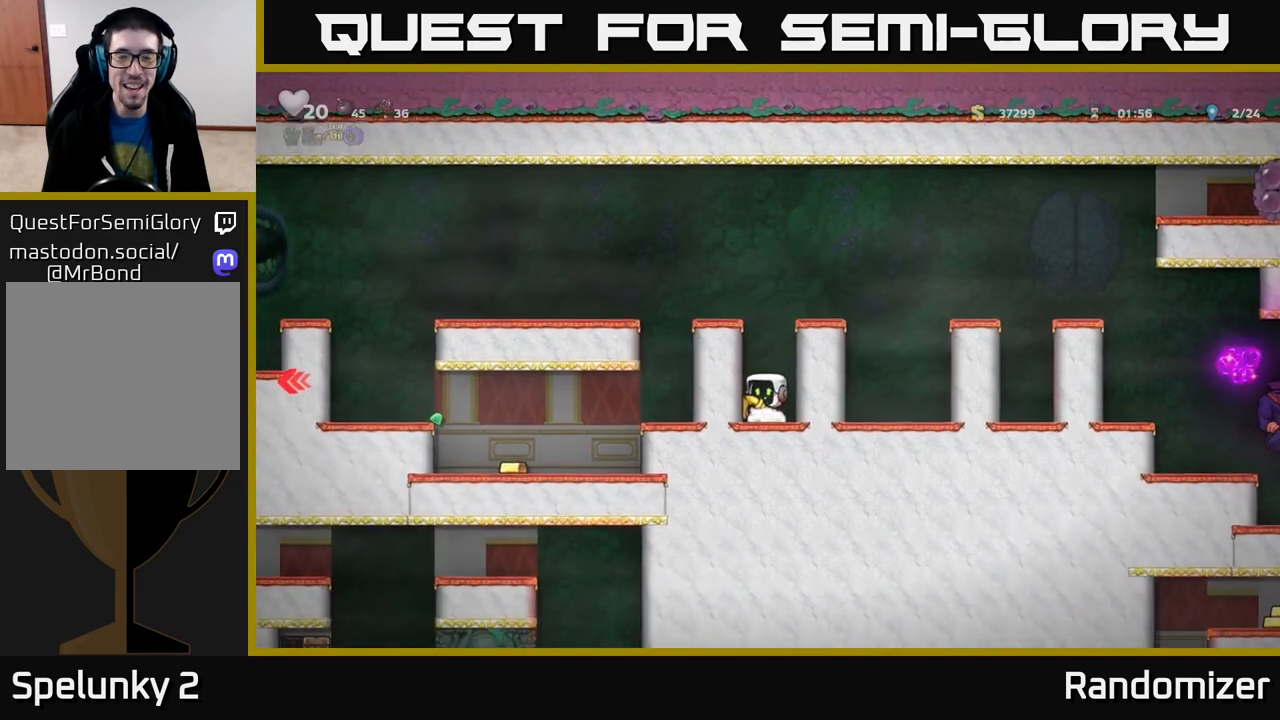
{"buttons": [], "left_stick": "right", "right_stick": "center", "events": [[17, "A", "down"], [150, "left_stick", "left"], [233, "A", "up"], [267, "left_stick", "center"], [333, "left_stick", "right"]]}
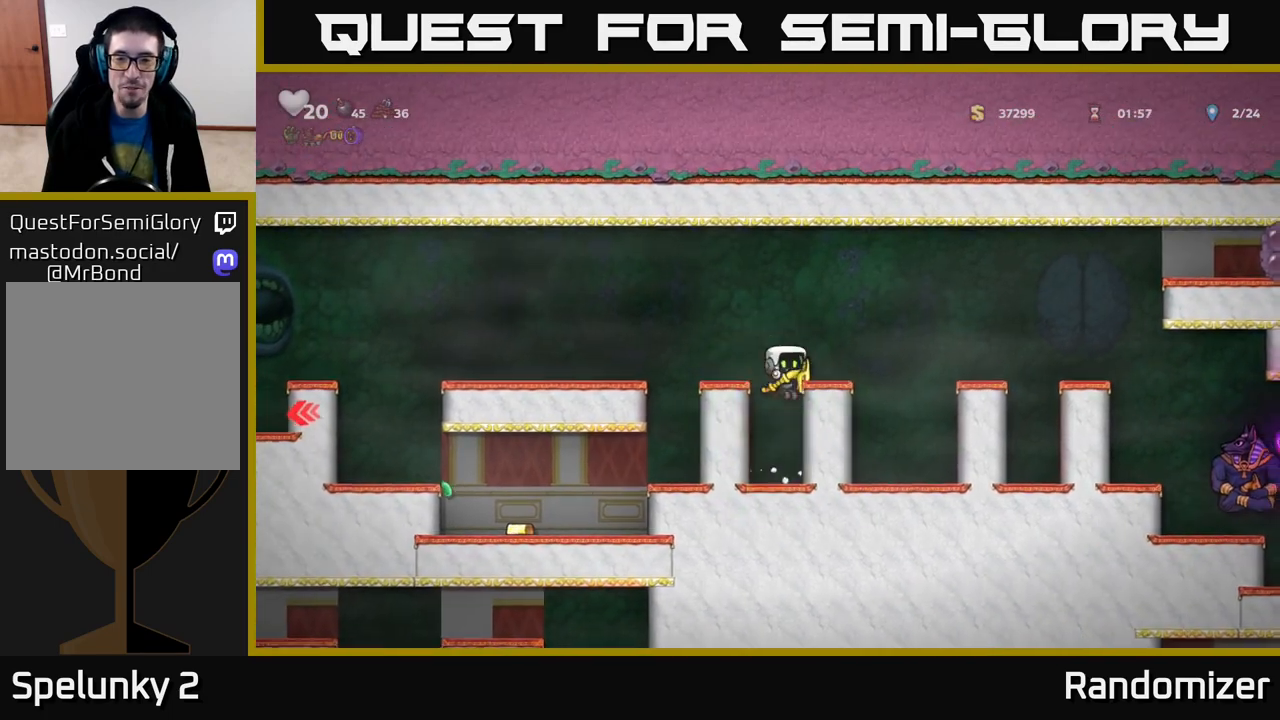
{"buttons": [], "left_stick": "center", "right_stick": "center", "events": [[17, "X", "down"], [17, "left_stick", "center"], [100, "X", "up"]]}
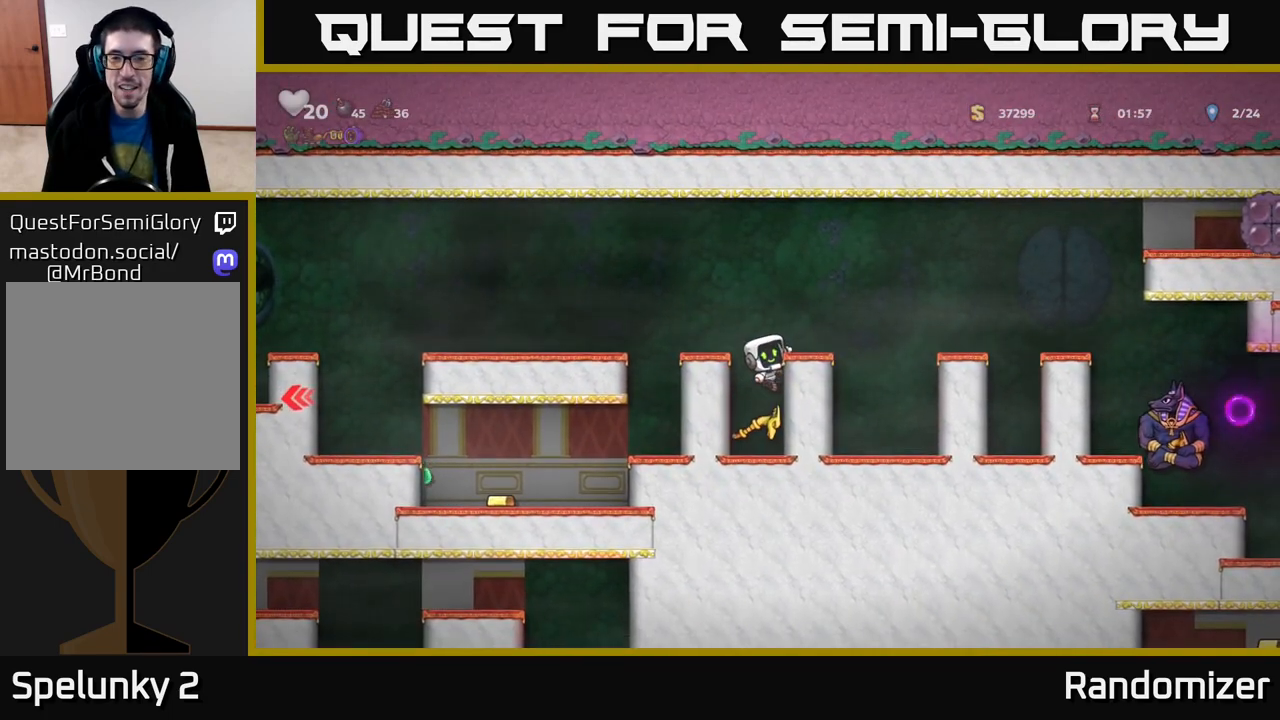
{"buttons": [], "left_stick": "down", "right_stick": "center", "events": [[100, "left_stick", "down"], [183, "A", "down"], [300, "A", "up"]]}
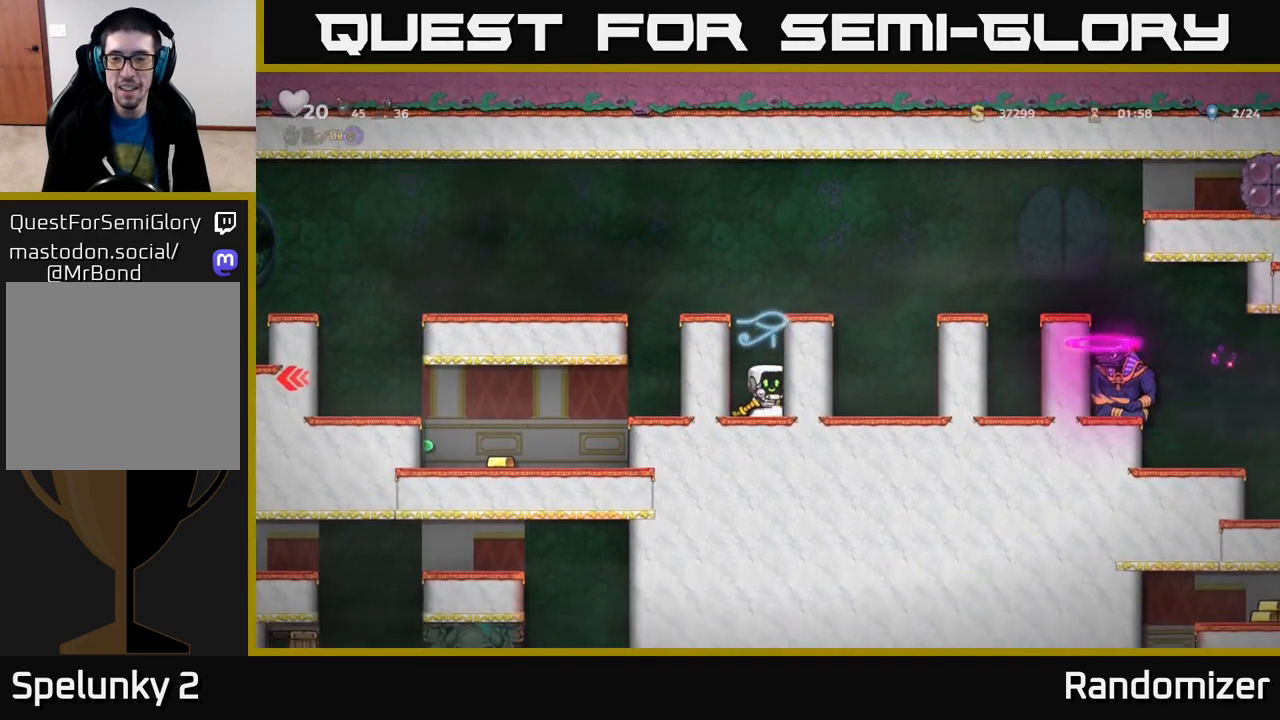
{"buttons": [], "left_stick": "center", "right_stick": "center", "events": [[117, "left_stick", "center"], [200, "A", "down"], [383, "left_stick", "left"], [467, "A", "up"], [500, "left_stick", "center"]]}
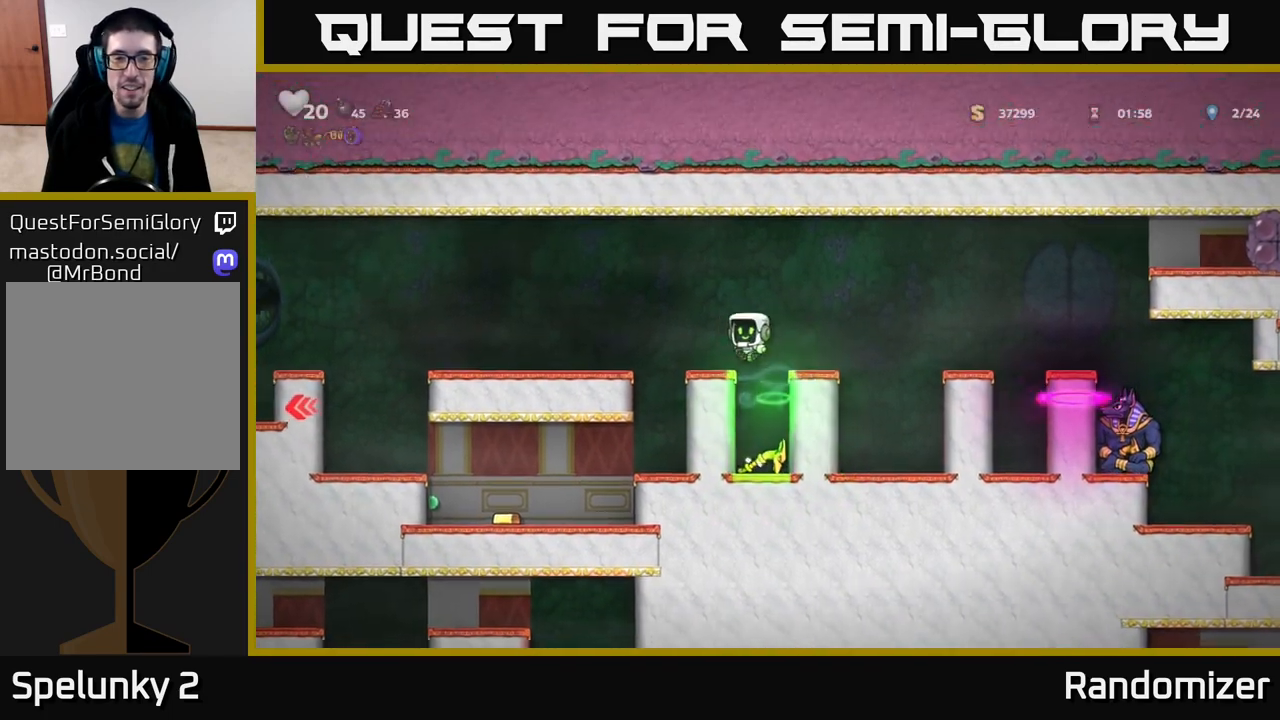
{"buttons": ["A"], "left_stick": "right", "right_stick": "center", "events": [[300, "left_stick", "right"], [317, "A", "down"]]}
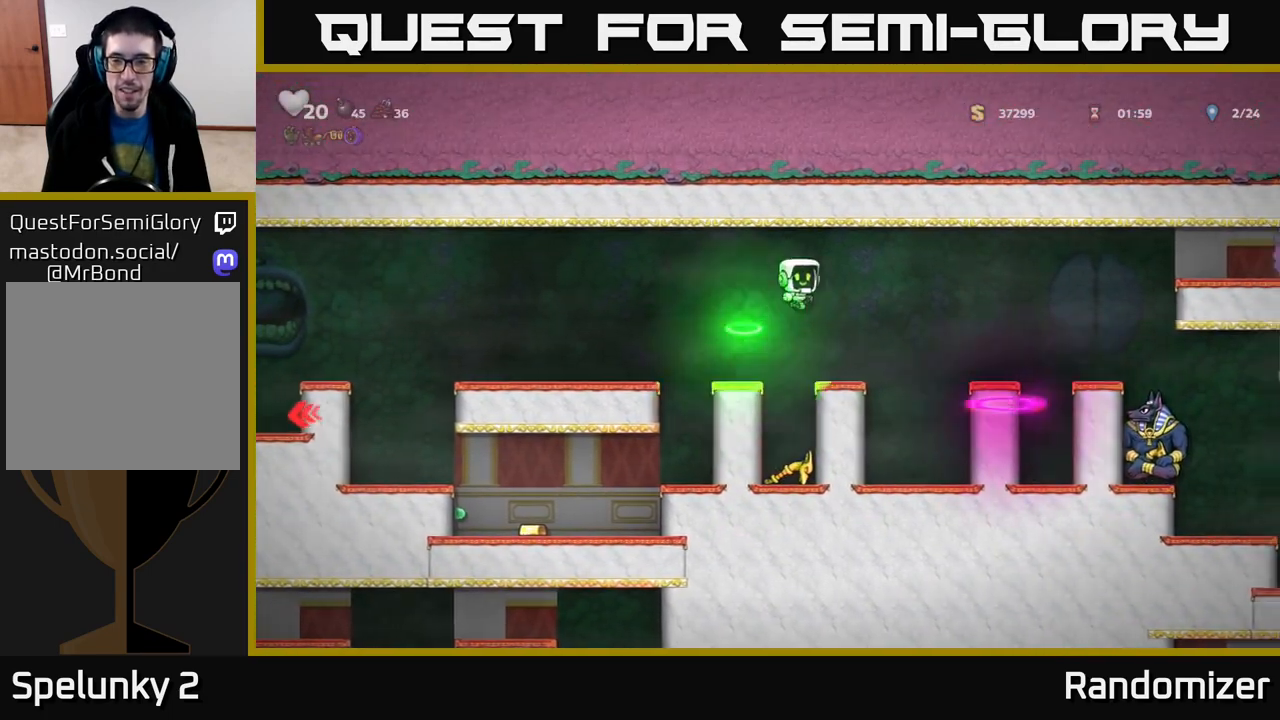
{"buttons": [], "left_stick": "center", "right_stick": "center", "events": [[100, "A", "up"], [300, "left_stick", "center"]]}
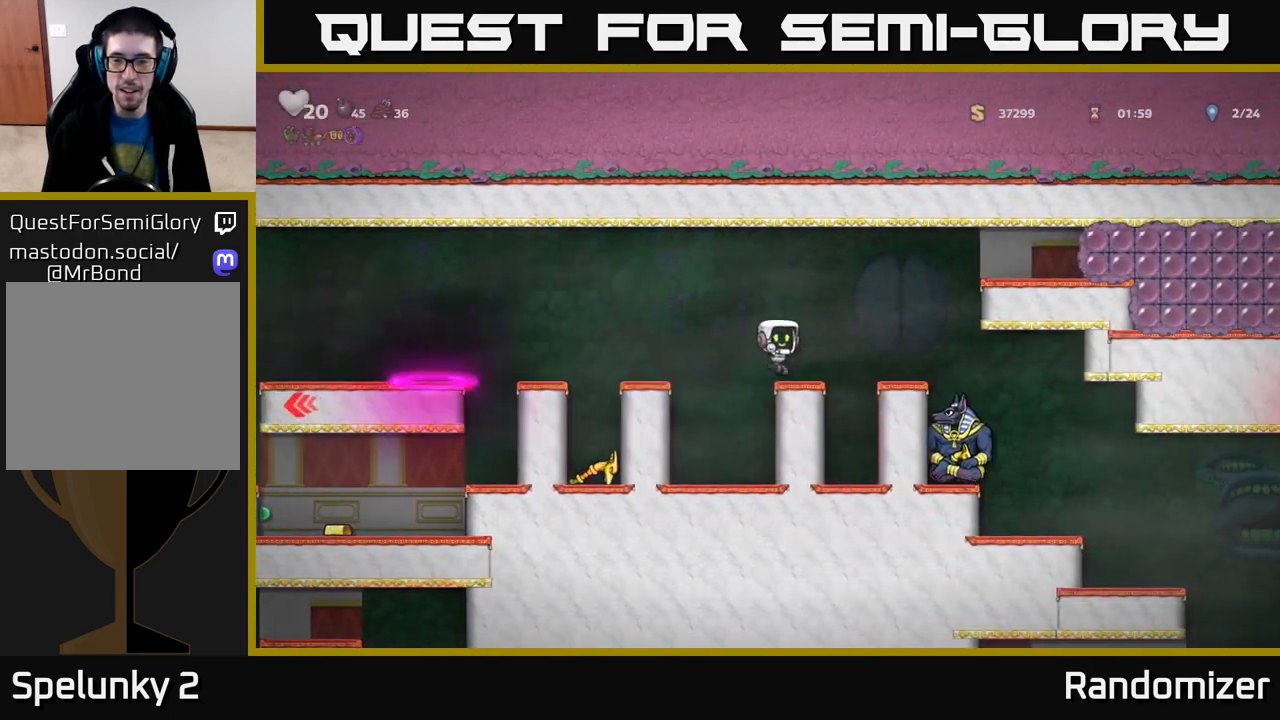
{"buttons": [], "left_stick": "right", "right_stick": "center", "events": [[333, "left_stick", "right"]]}
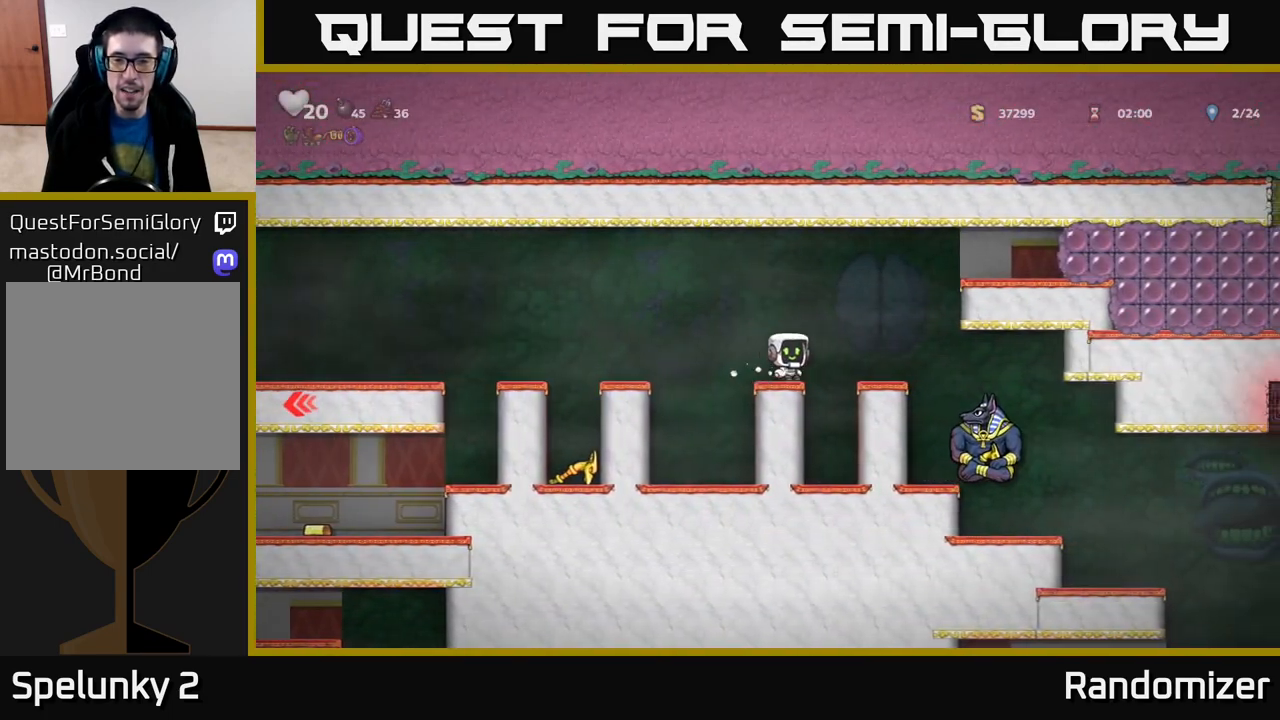
{"buttons": [], "left_stick": "center", "right_stick": "center", "events": [[117, "left_stick", "center"]]}
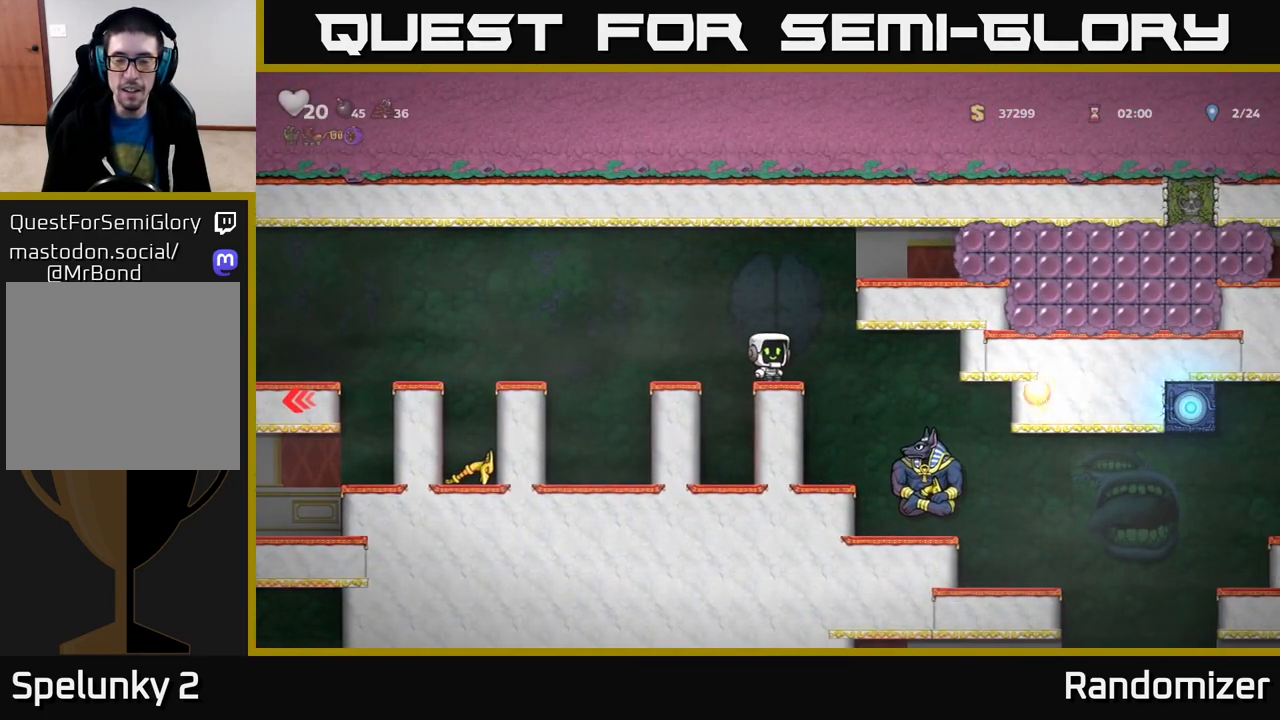
{"buttons": [], "left_stick": "left", "right_stick": "center", "events": [[67, "left_stick", "left"], [117, "A", "down"], [250, "A", "up"]]}
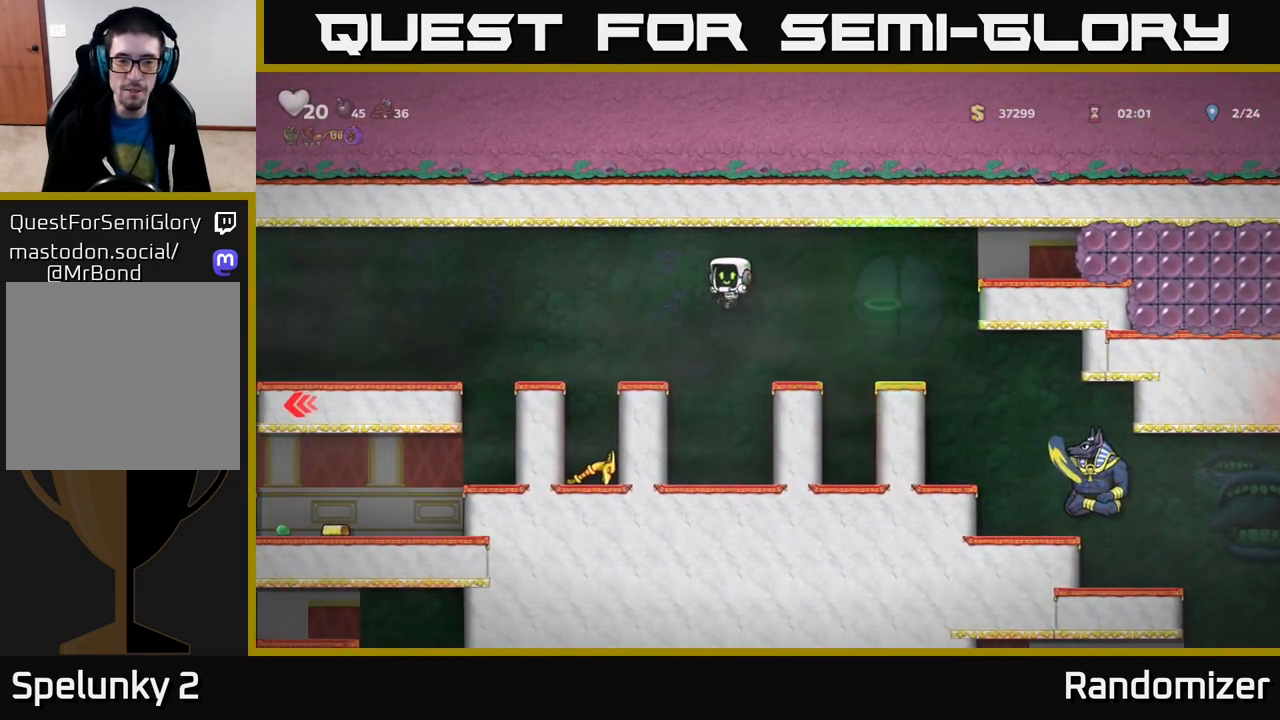
{"buttons": [], "left_stick": "left", "right_stick": "center", "events": [[217, "A", "down"], [367, "A", "up"]]}
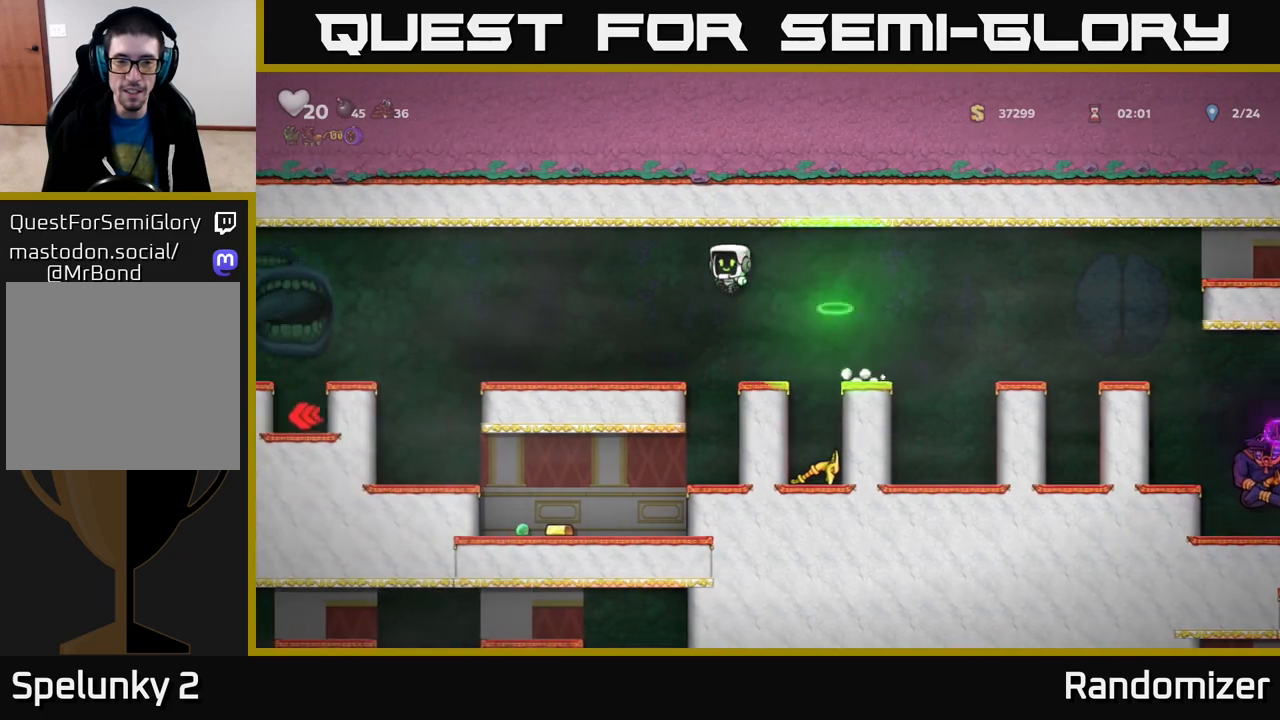
{"buttons": ["L1"], "left_stick": "down", "right_stick": "center", "events": [[100, "left_stick", "center"], [250, "left_stick", "down"], [433, "L1", "down"]]}
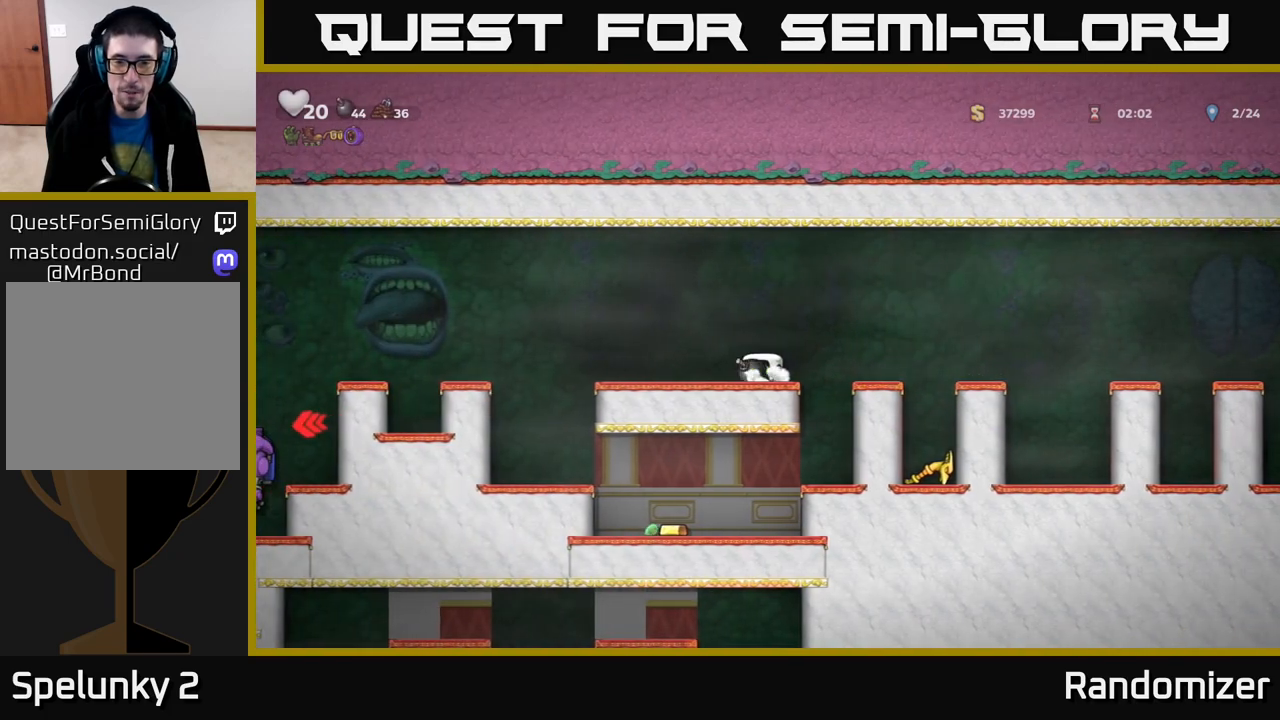
{"buttons": [], "left_stick": "down-right", "right_stick": "center", "events": [[83, "L1", "up"], [150, "left_stick", "left"], [367, "left_stick", "down"], [383, "X", "down"], [450, "X", "up"], [450, "left_stick", "down-right"]]}
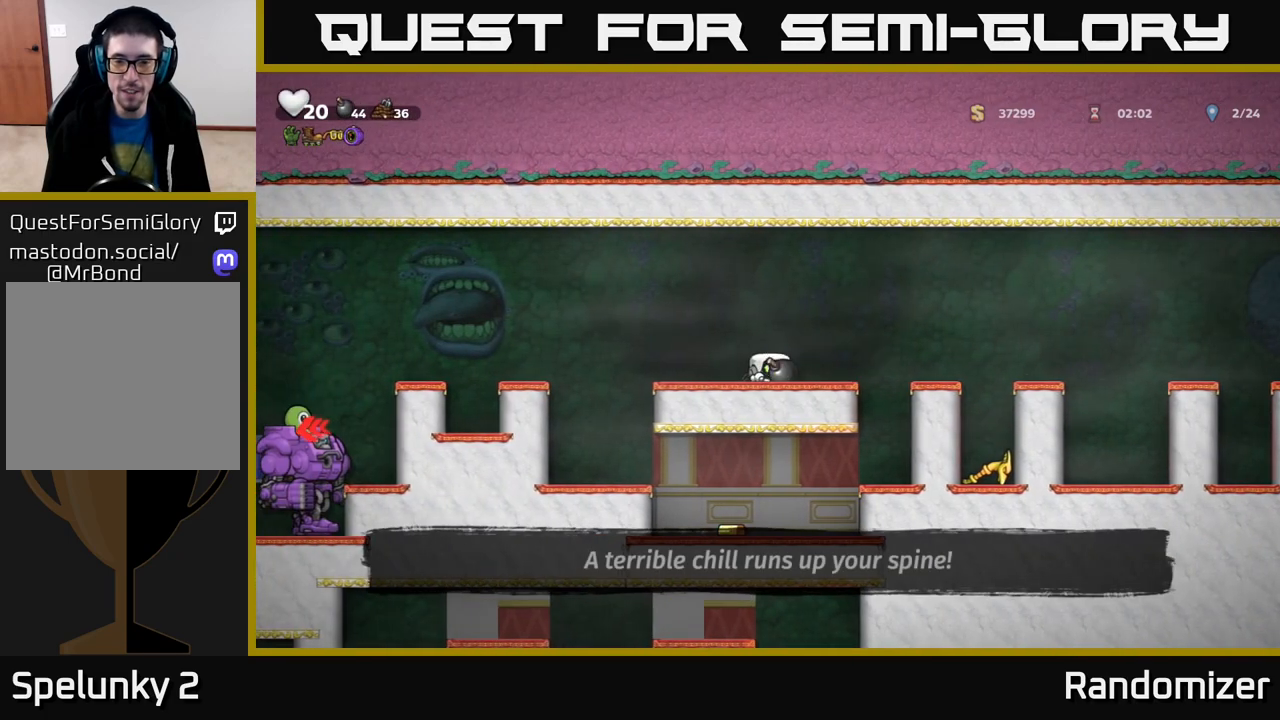
{"buttons": [], "left_stick": "center", "right_stick": "center", "events": [[17, "left_stick", "right"], [133, "left_stick", "center"], [233, "A", "down"], [250, "left_stick", "right"], [333, "A", "up"], [433, "left_stick", "center"]]}
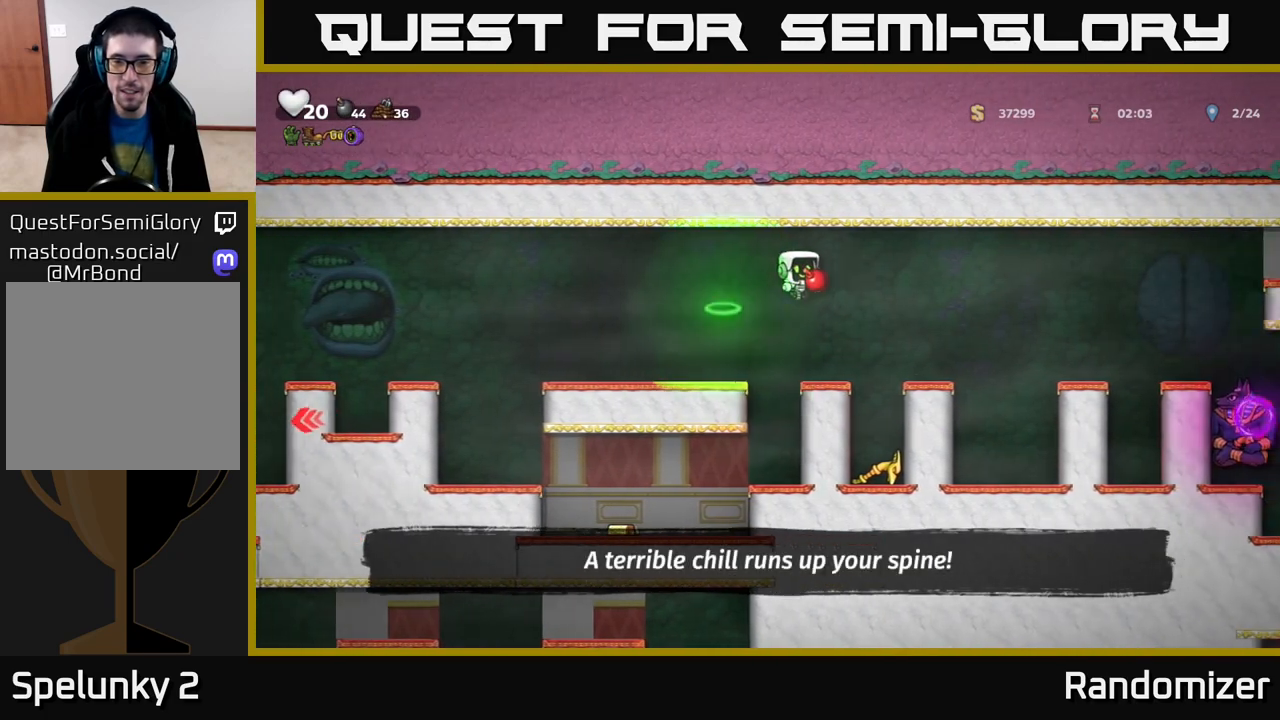
{"buttons": [], "left_stick": "center", "right_stick": "center", "events": []}
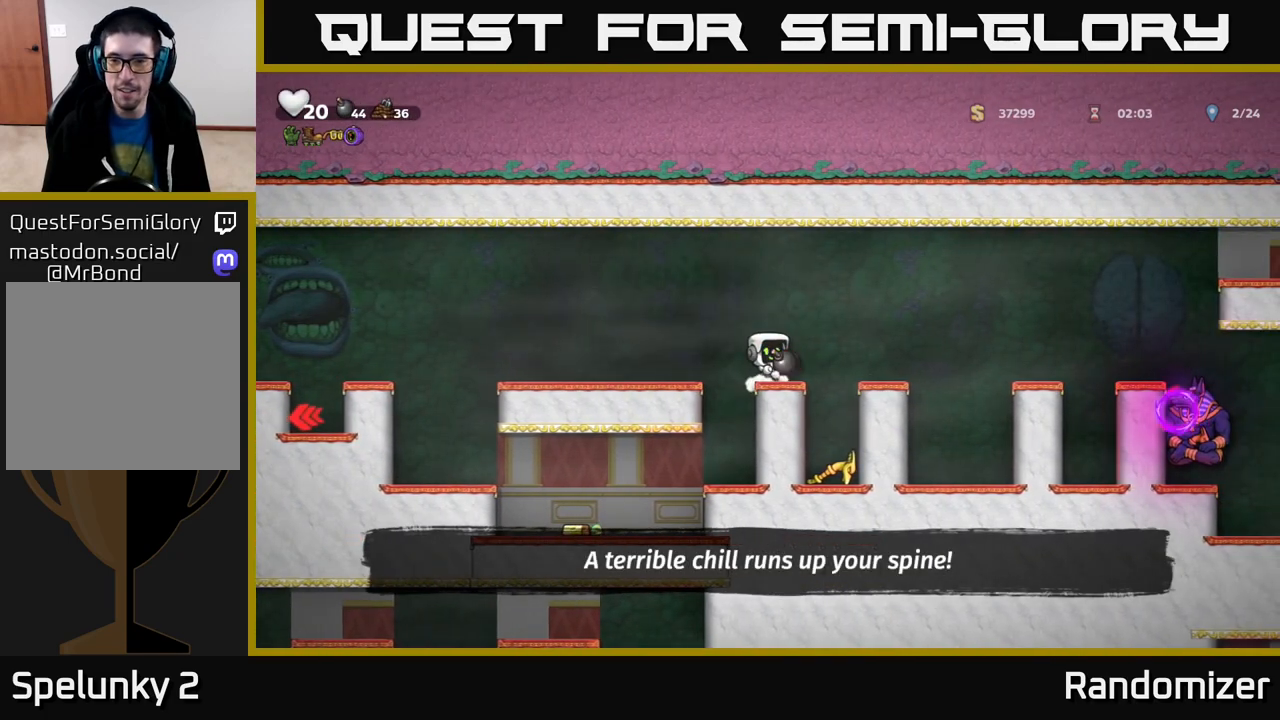
{"buttons": ["X"], "left_stick": "center", "right_stick": "center", "events": [[500, "X", "down"]]}
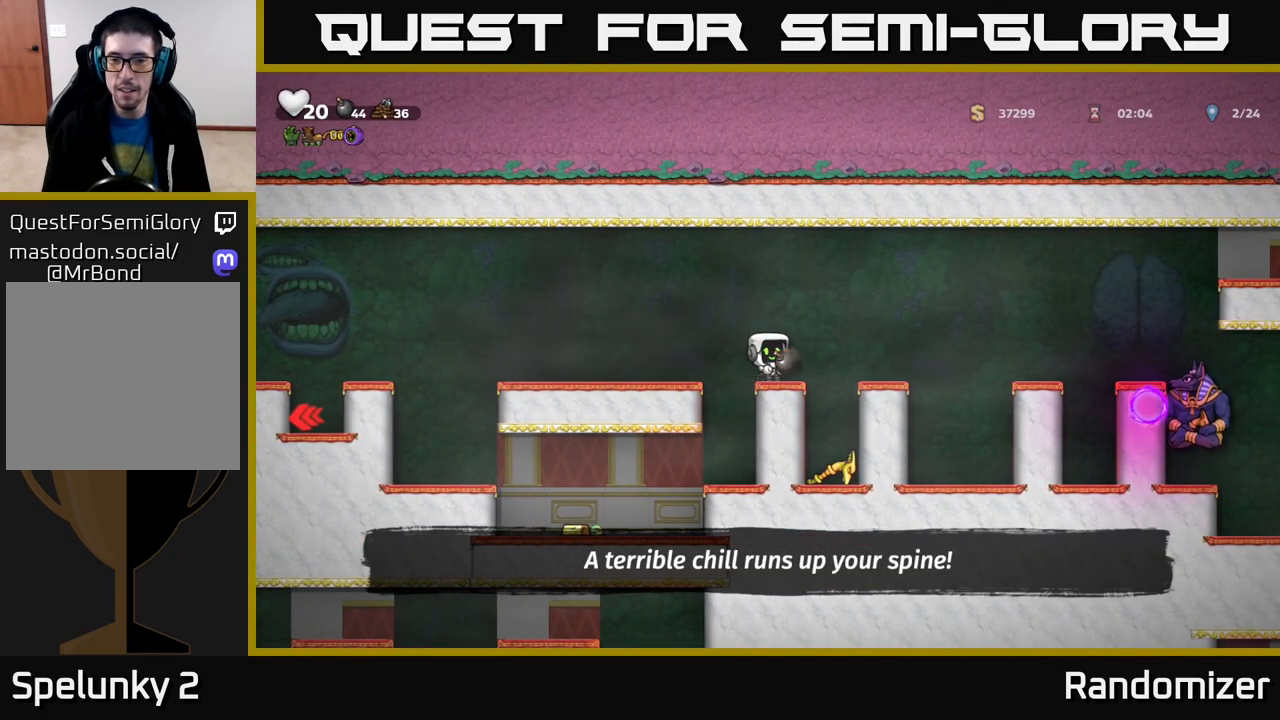
{"buttons": [], "left_stick": "center", "right_stick": "center", "events": [[117, "X", "up"]]}
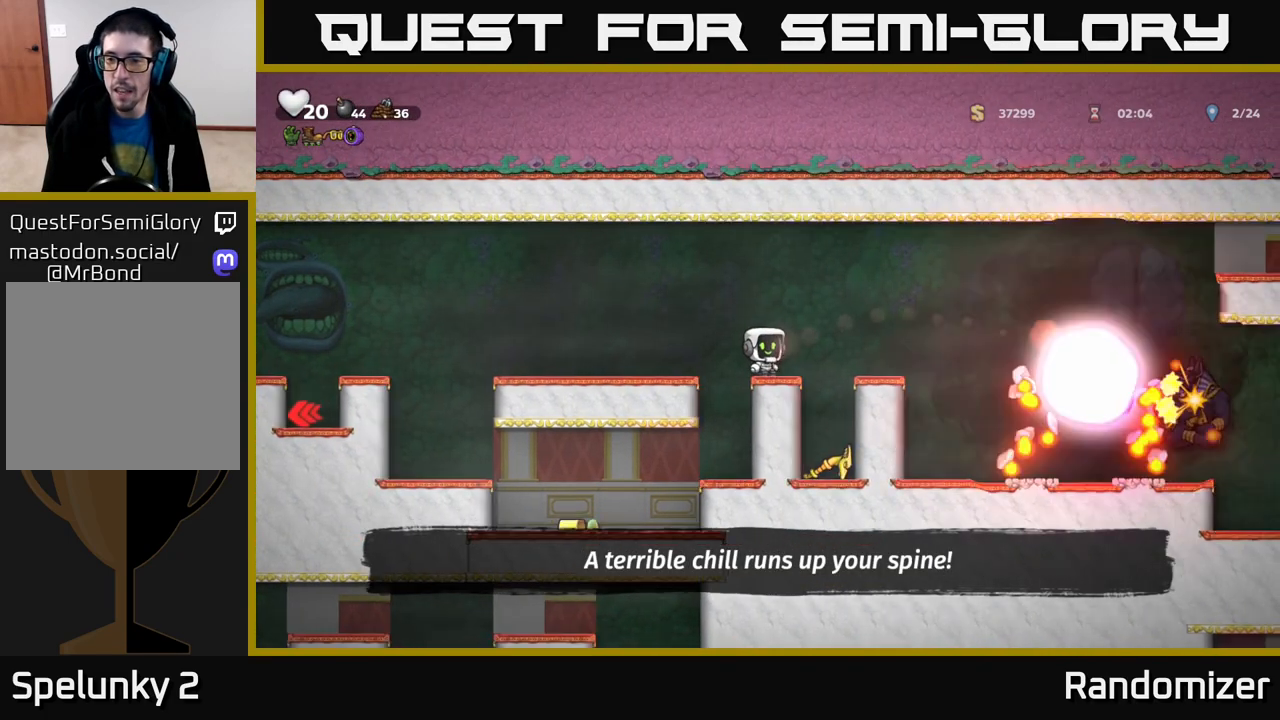
{"buttons": [], "left_stick": "center", "right_stick": "center", "events": []}